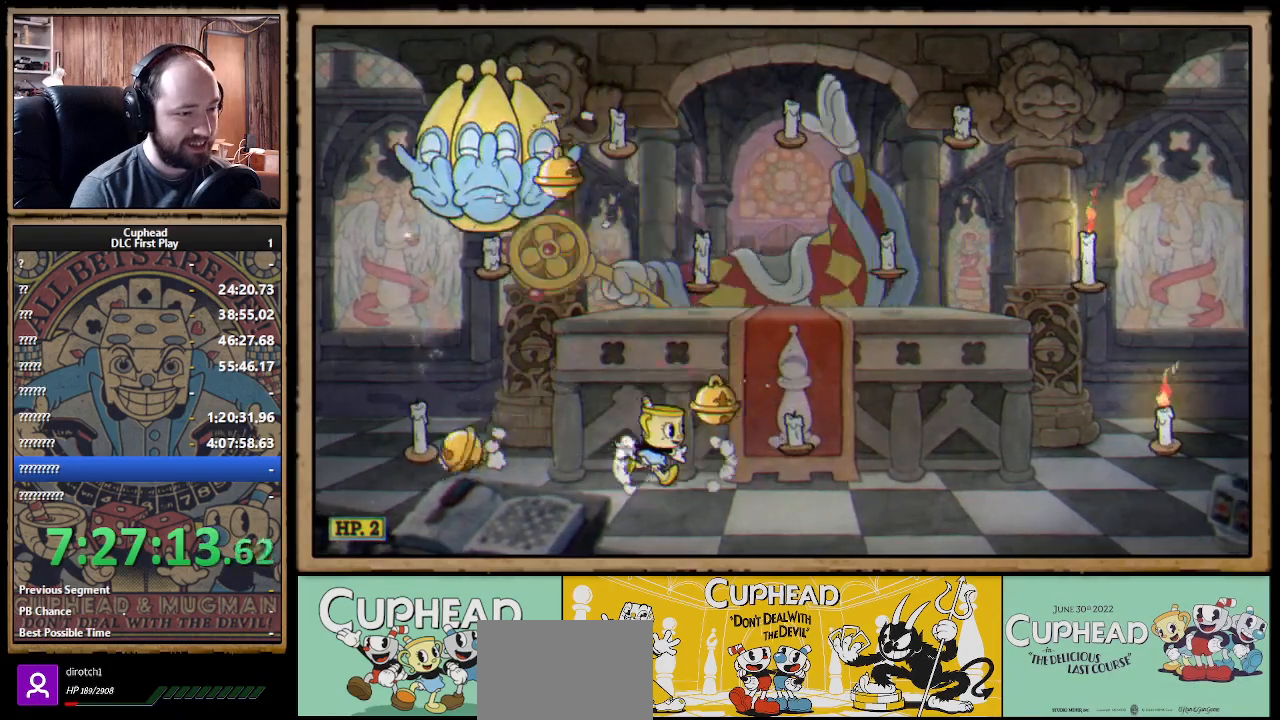
Gameplay with a controller (Xbox layout); each line is a JSON object with the inputs held at the frame after it. "events" lists button and stick changes between this image and that frame as [ms after this image, input, new state], when the widget could be followed in between.
{"buttons": ["A"], "left_stick": "center", "right_stick": "center", "events": [[33, "B", "down"], [217, "B", "up"], [383, "A", "down"], [467, "left_stick", "center"]]}
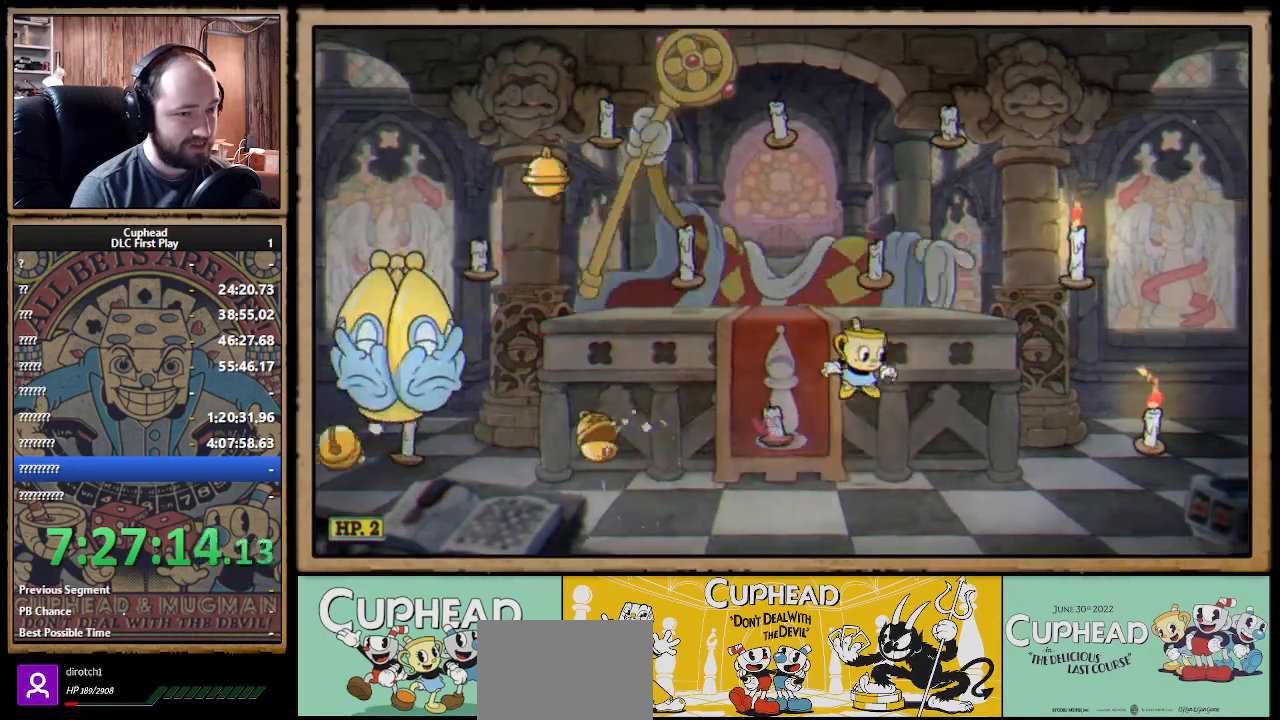
{"buttons": ["A"], "left_stick": "center", "right_stick": "center", "events": [[183, "B", "down"], [283, "A", "up"], [317, "B", "up"], [450, "A", "down"]]}
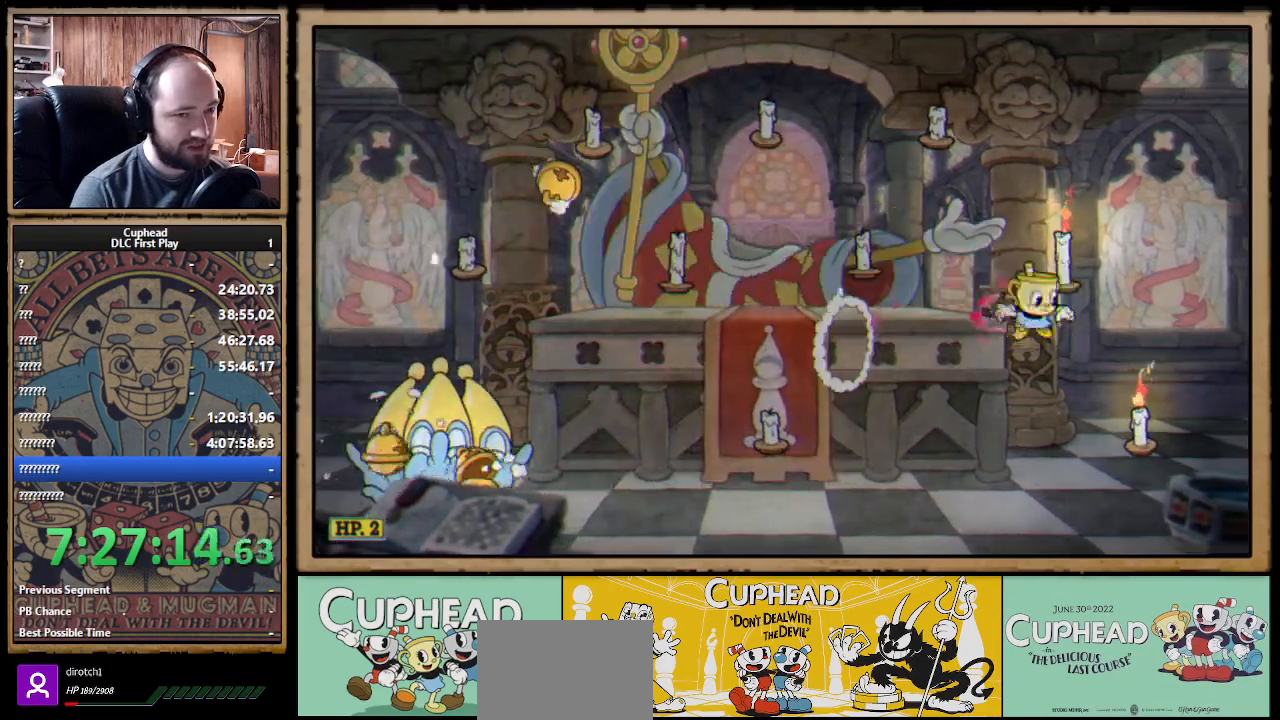
{"buttons": [], "left_stick": "right", "right_stick": "center", "events": [[33, "left_stick", "right"], [150, "A", "up"], [183, "left_stick", "center"], [217, "A", "down"], [233, "A", "up"], [283, "left_stick", "right"], [383, "left_stick", "center"], [467, "left_stick", "right"]]}
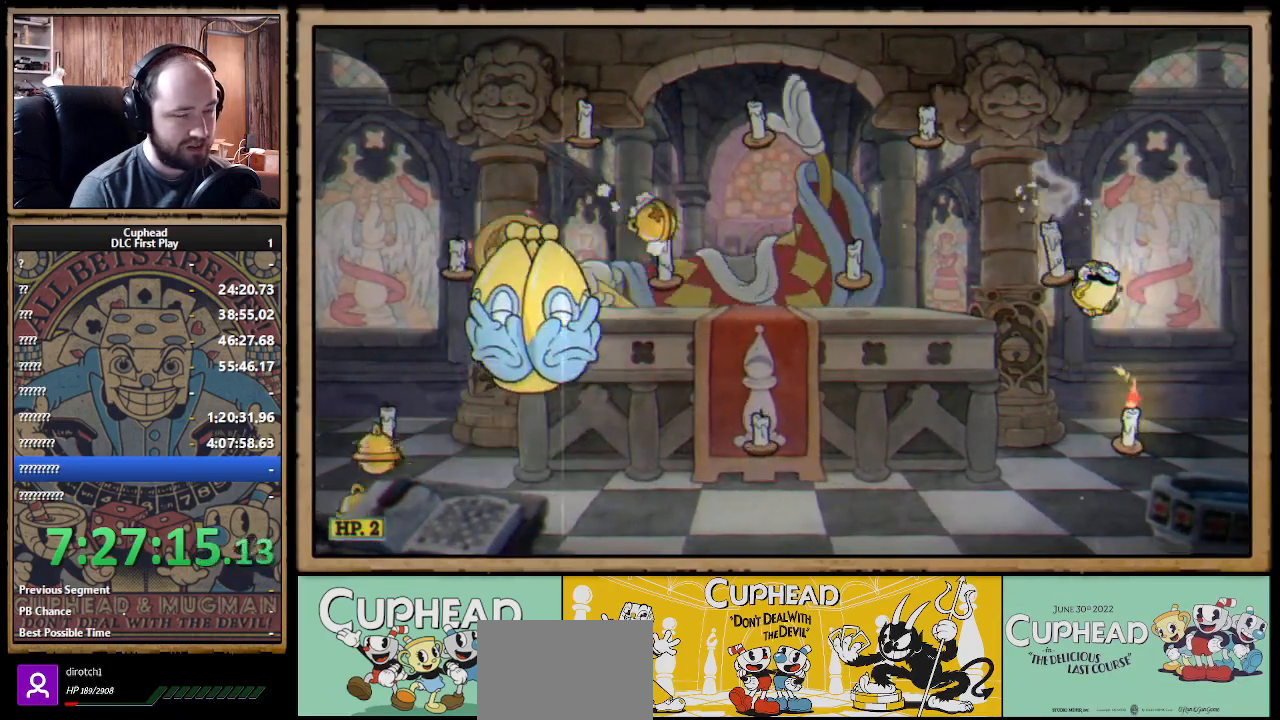
{"buttons": ["B"], "left_stick": "left", "right_stick": "center", "events": [[117, "left_stick", "center"], [167, "left_stick", "left"], [350, "B", "down"], [433, "B", "up"], [483, "B", "down"]]}
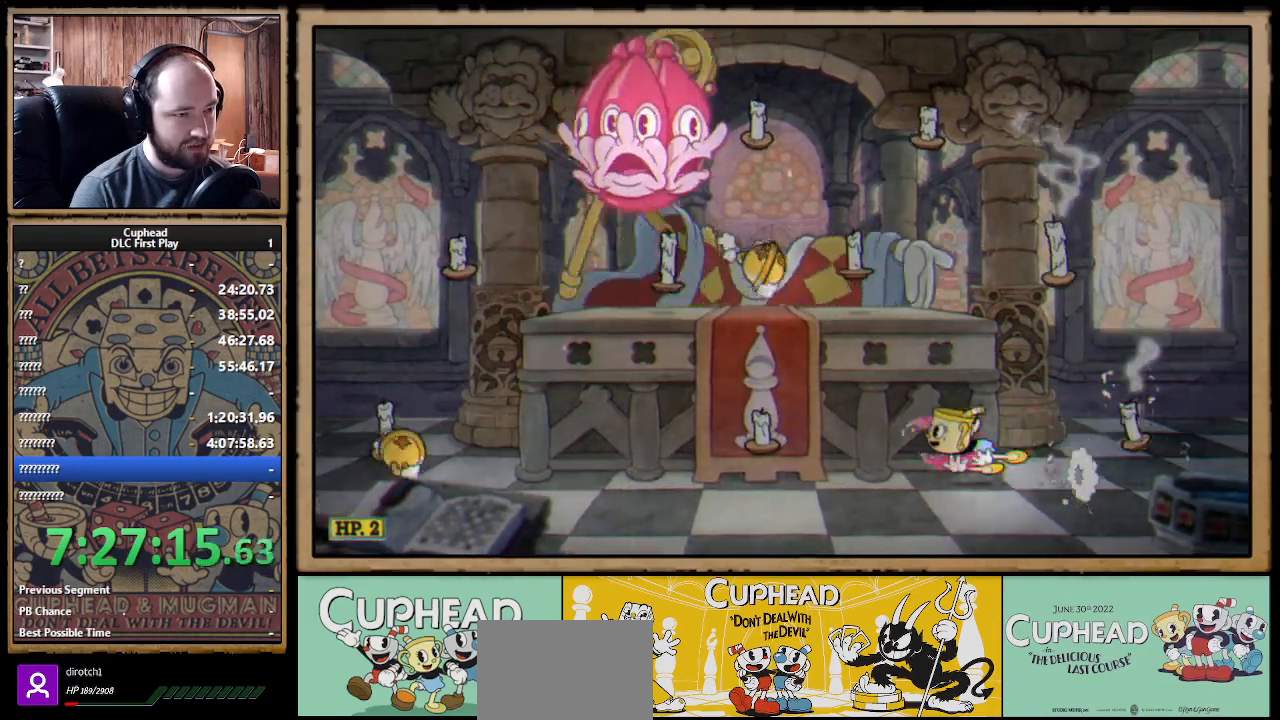
{"buttons": [], "left_stick": "left", "right_stick": "center", "events": [[67, "B", "up"]]}
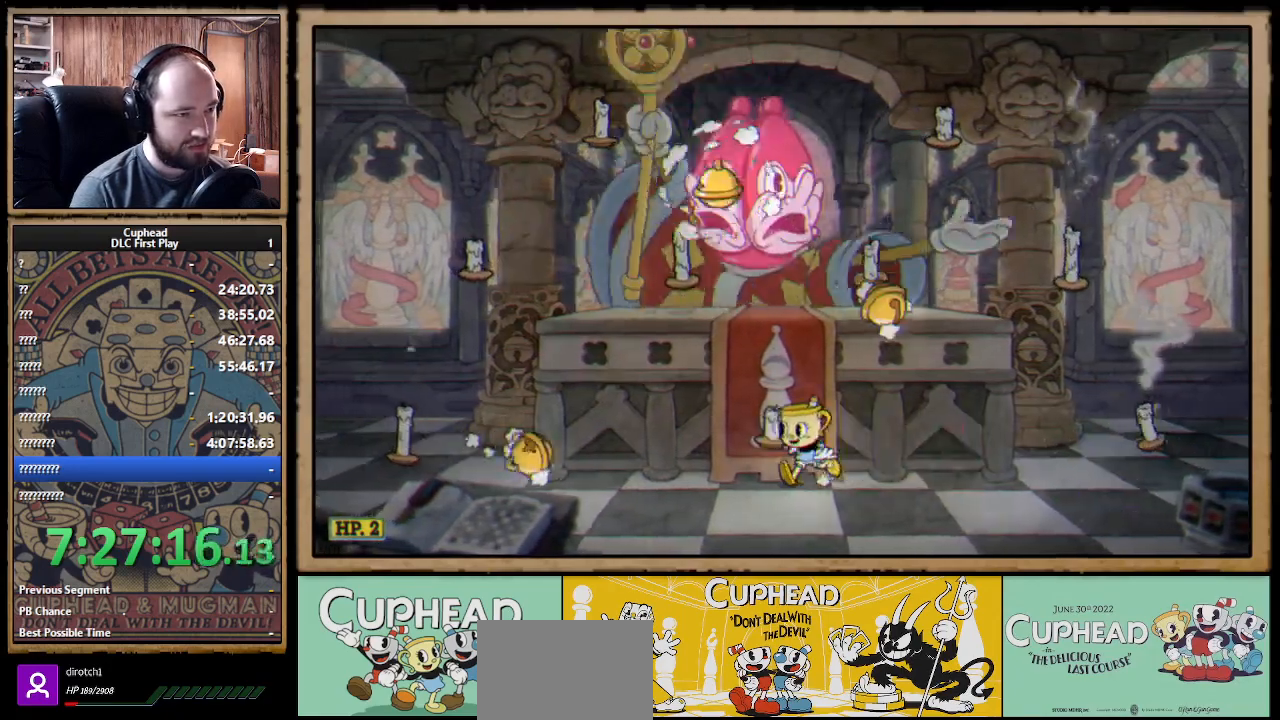
{"buttons": [], "left_stick": "left", "right_stick": "center", "events": [[300, "B", "down"], [300, "left_stick", "right"], [433, "left_stick", "center"], [483, "B", "up"], [483, "left_stick", "left"]]}
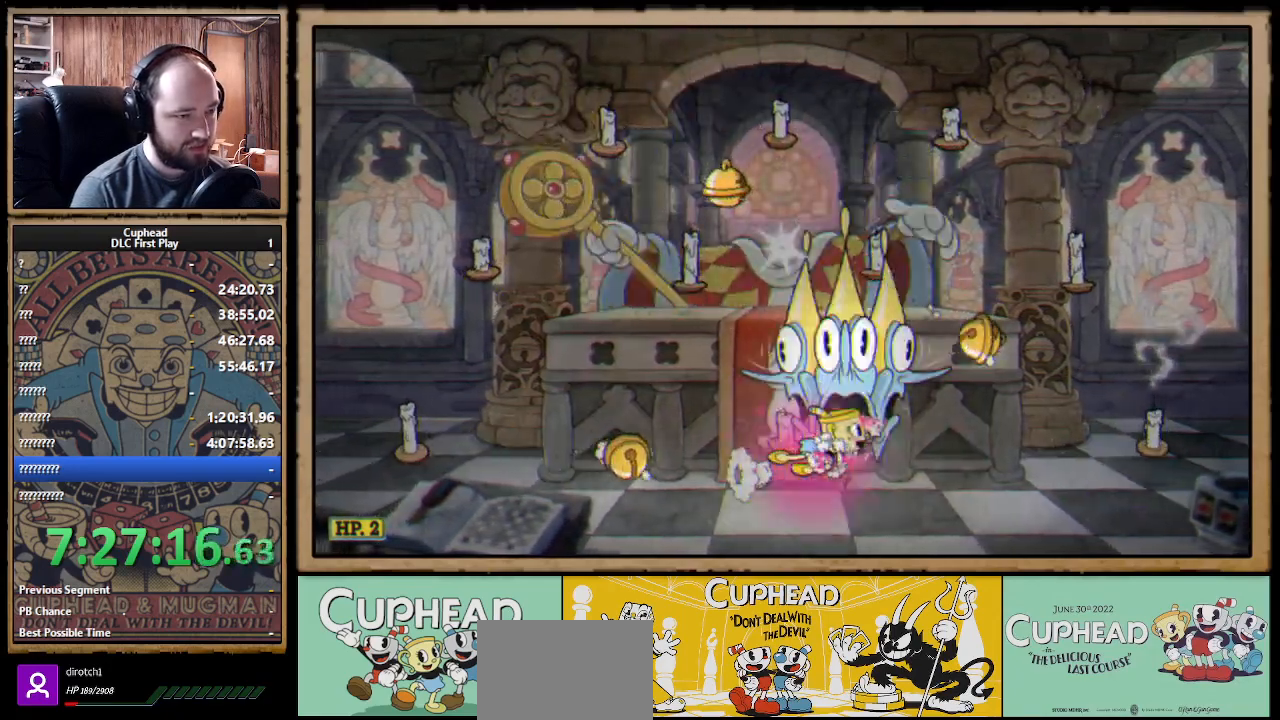
{"buttons": ["B"], "left_stick": "left", "right_stick": "center", "events": [[267, "B", "down"], [333, "B", "up"], [383, "B", "down"]]}
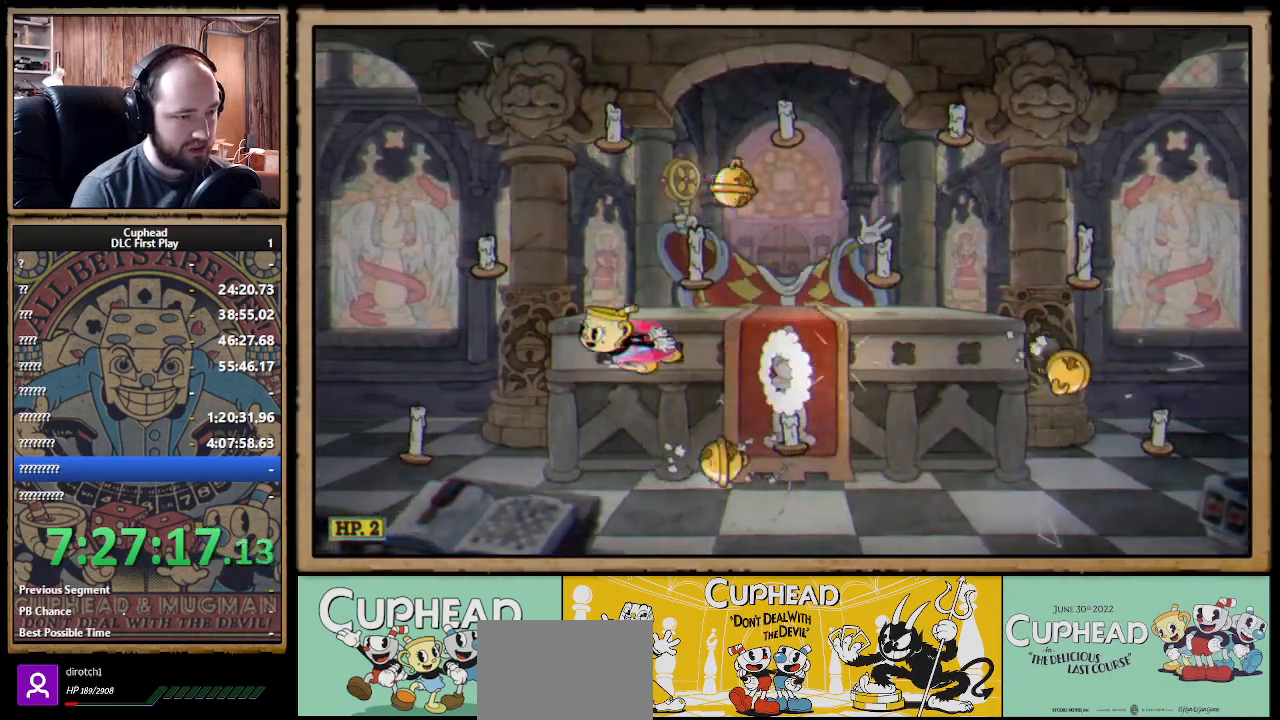
{"buttons": [], "left_stick": "center", "right_stick": "center", "events": [[50, "B", "up"], [200, "left_stick", "center"], [250, "left_stick", "right"], [400, "left_stick", "center"]]}
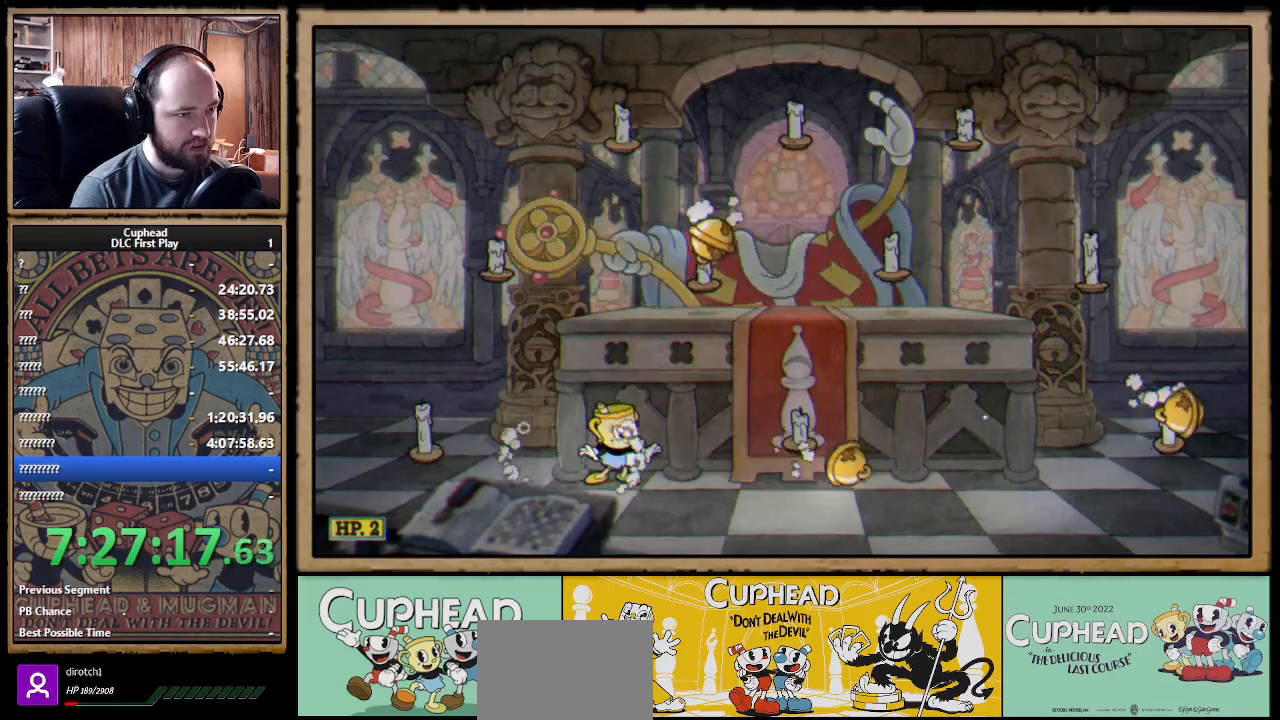
{"buttons": [], "left_stick": "left", "right_stick": "center", "events": [[50, "left_stick", "left"]]}
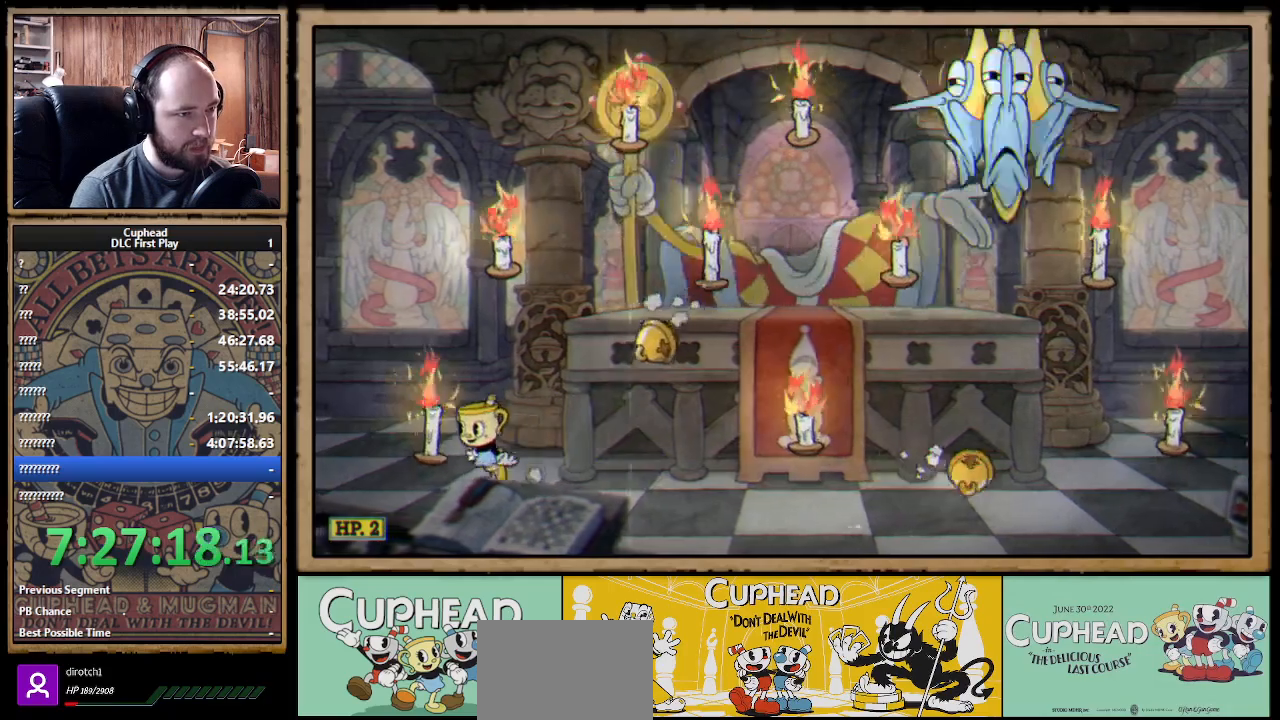
{"buttons": ["A"], "left_stick": "left", "right_stick": "center", "events": [[83, "left_stick", "center"], [150, "left_stick", "right"], [167, "A", "down"], [267, "left_stick", "center"], [350, "A", "up"], [350, "left_stick", "left"], [500, "A", "down"]]}
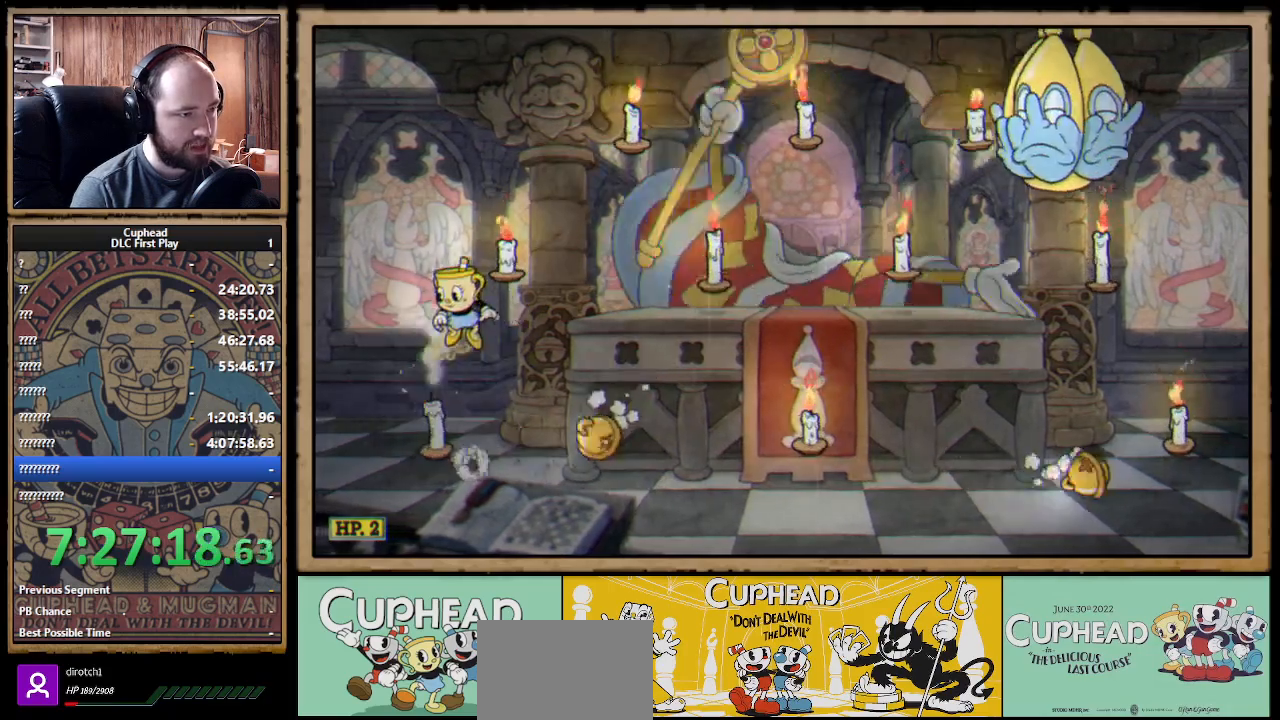
{"buttons": [], "left_stick": "right", "right_stick": "center", "events": [[50, "left_stick", "right"], [183, "A", "up"]]}
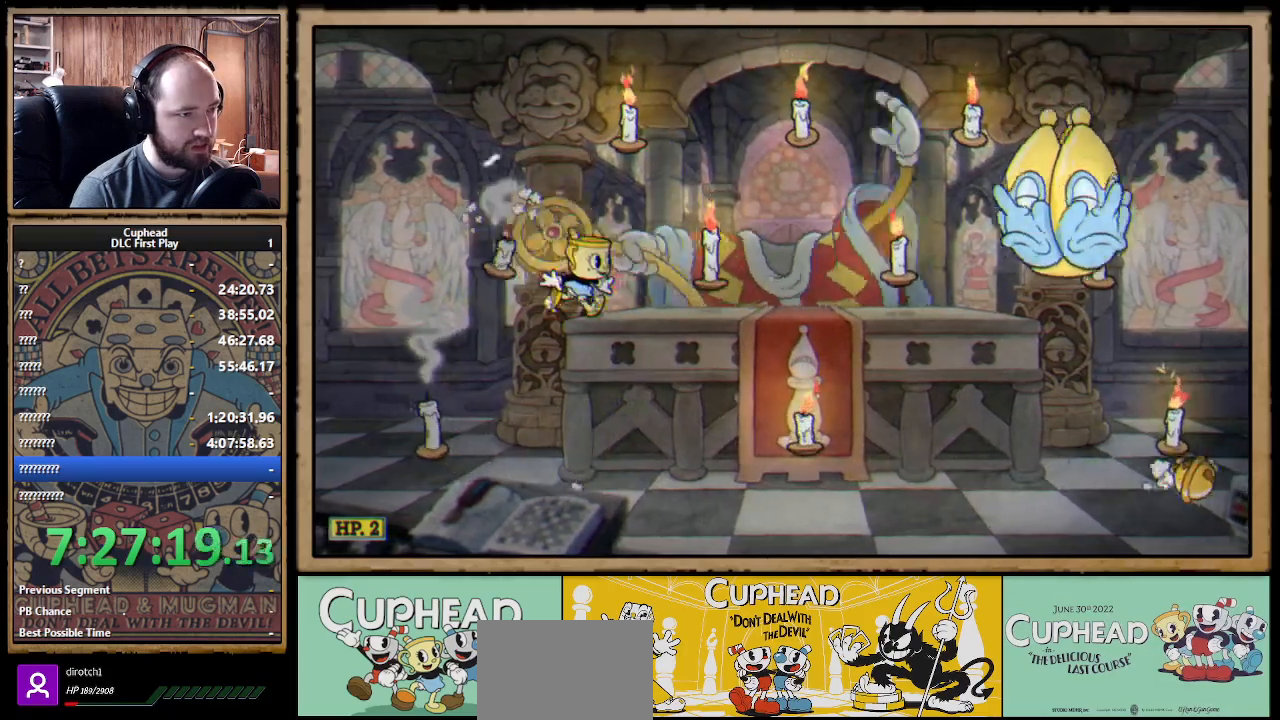
{"buttons": ["A"], "left_stick": "right", "right_stick": "center", "events": [[83, "A", "down"], [133, "left_stick", "center"], [200, "A", "up"], [383, "A", "down"], [500, "left_stick", "right"]]}
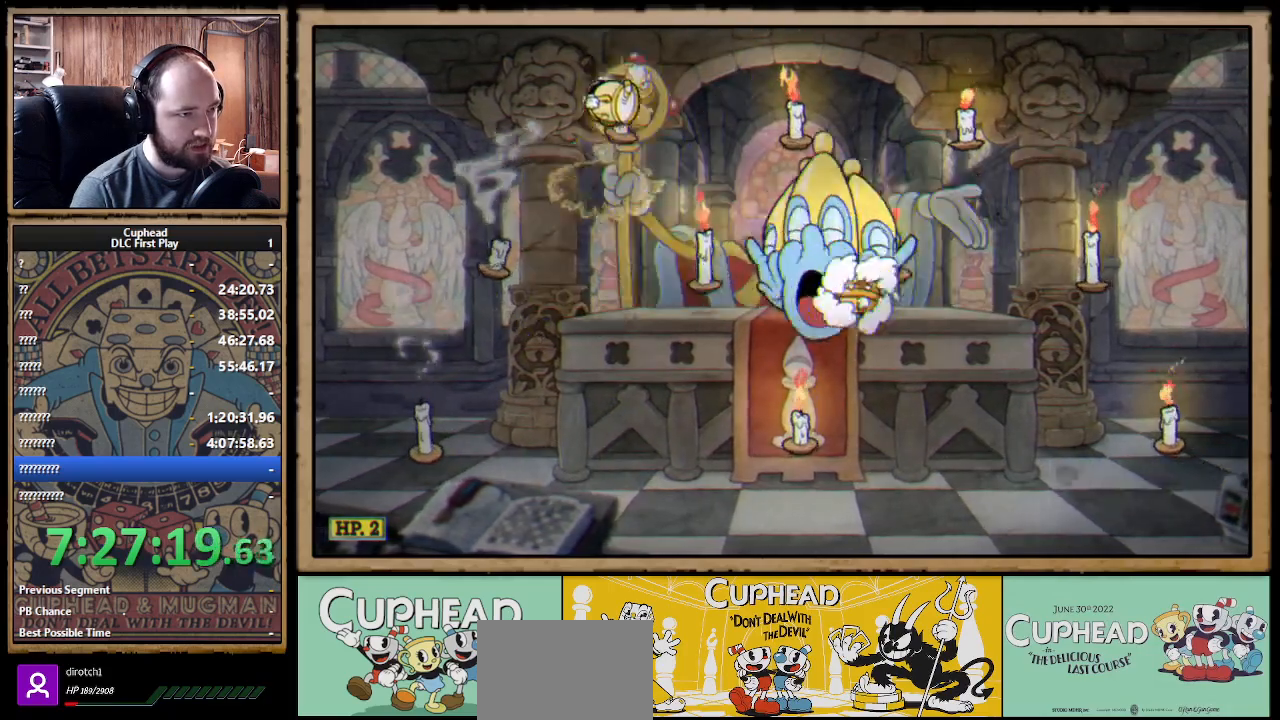
{"buttons": [], "left_stick": "left", "right_stick": "center", "events": [[200, "A", "up"], [433, "left_stick", "left"]]}
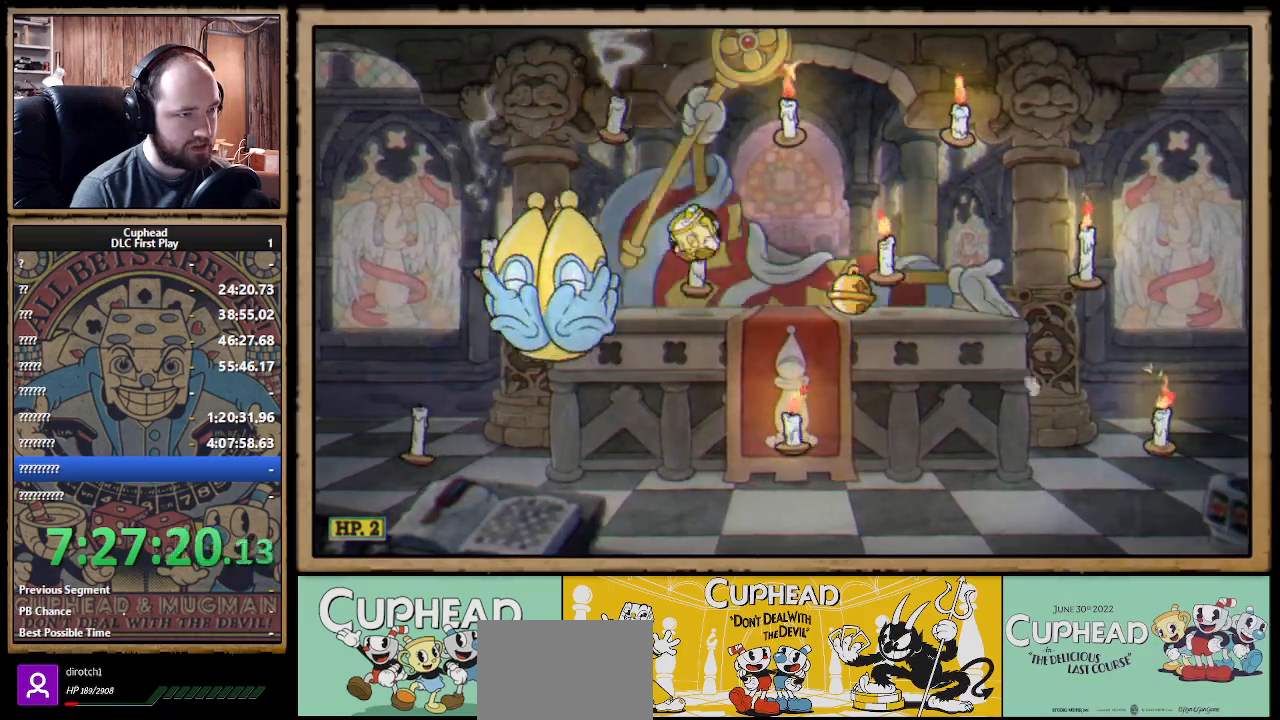
{"buttons": ["A"], "left_stick": "right", "right_stick": "center", "events": [[50, "left_stick", "center"], [117, "left_stick", "right"], [133, "A", "down"], [300, "A", "up"], [367, "A", "down"]]}
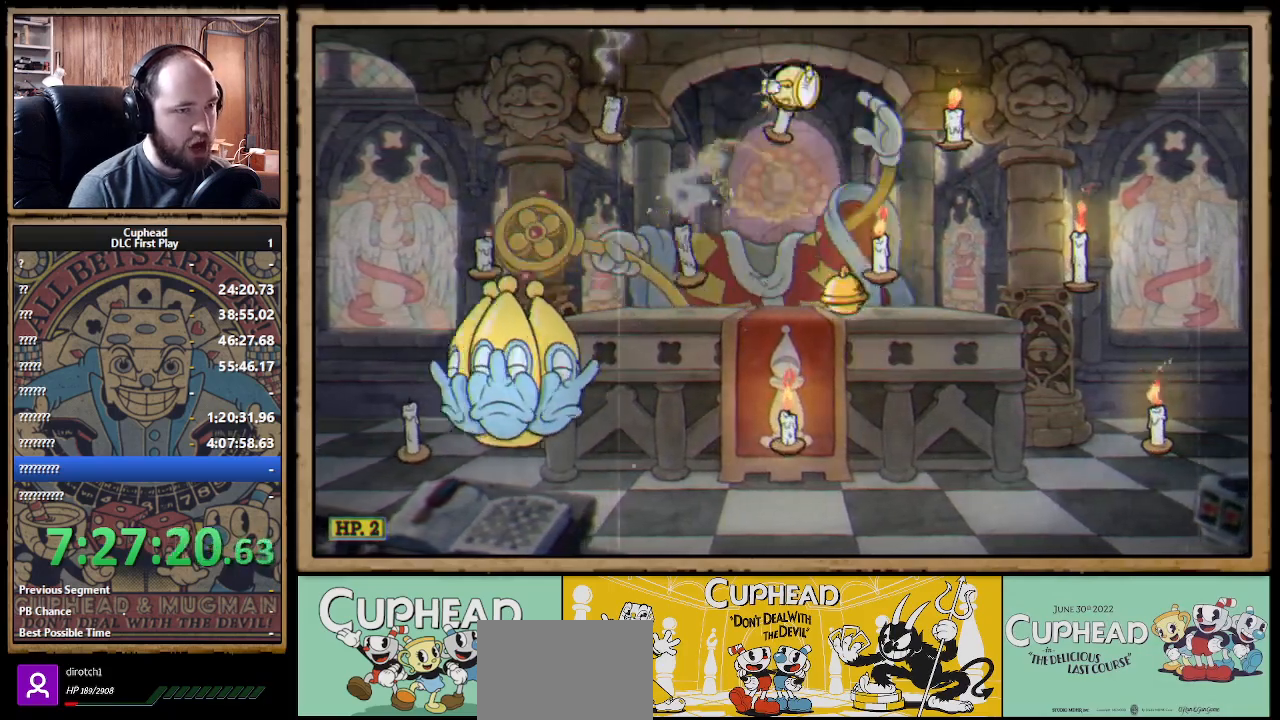
{"buttons": [], "left_stick": "right", "right_stick": "center", "events": [[50, "A", "up"], [267, "B", "down"], [367, "B", "up"]]}
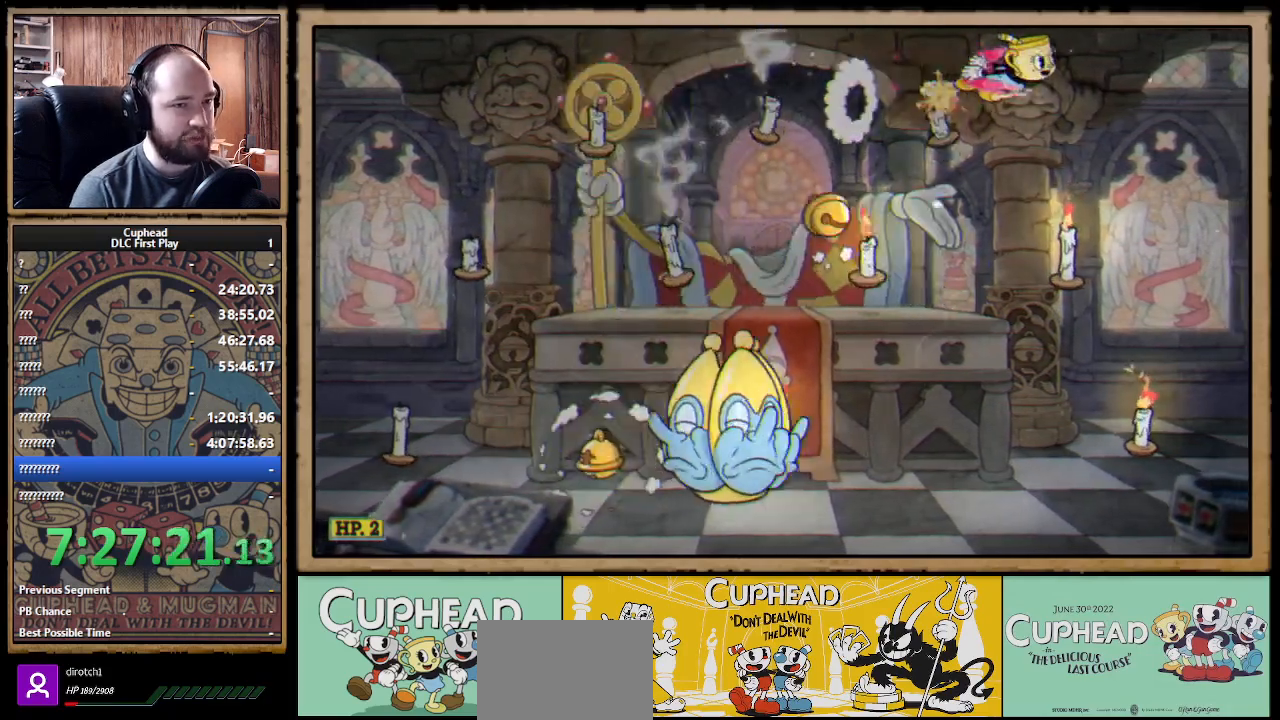
{"buttons": [], "left_stick": "right", "right_stick": "center", "events": [[17, "left_stick", "center"], [150, "left_stick", "right"], [250, "left_stick", "center"], [300, "left_stick", "right"]]}
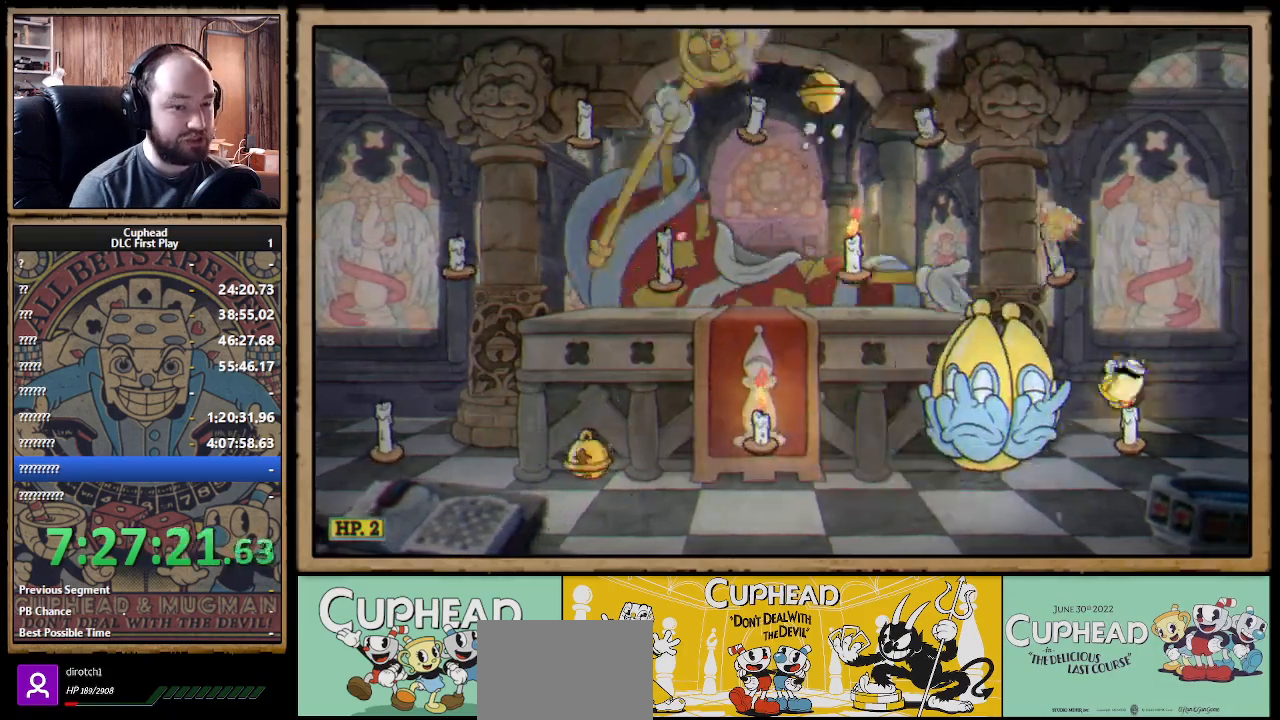
{"buttons": [], "left_stick": "left", "right_stick": "center", "events": [[100, "A", "down"], [267, "A", "up"], [400, "left_stick", "center"], [500, "left_stick", "left"]]}
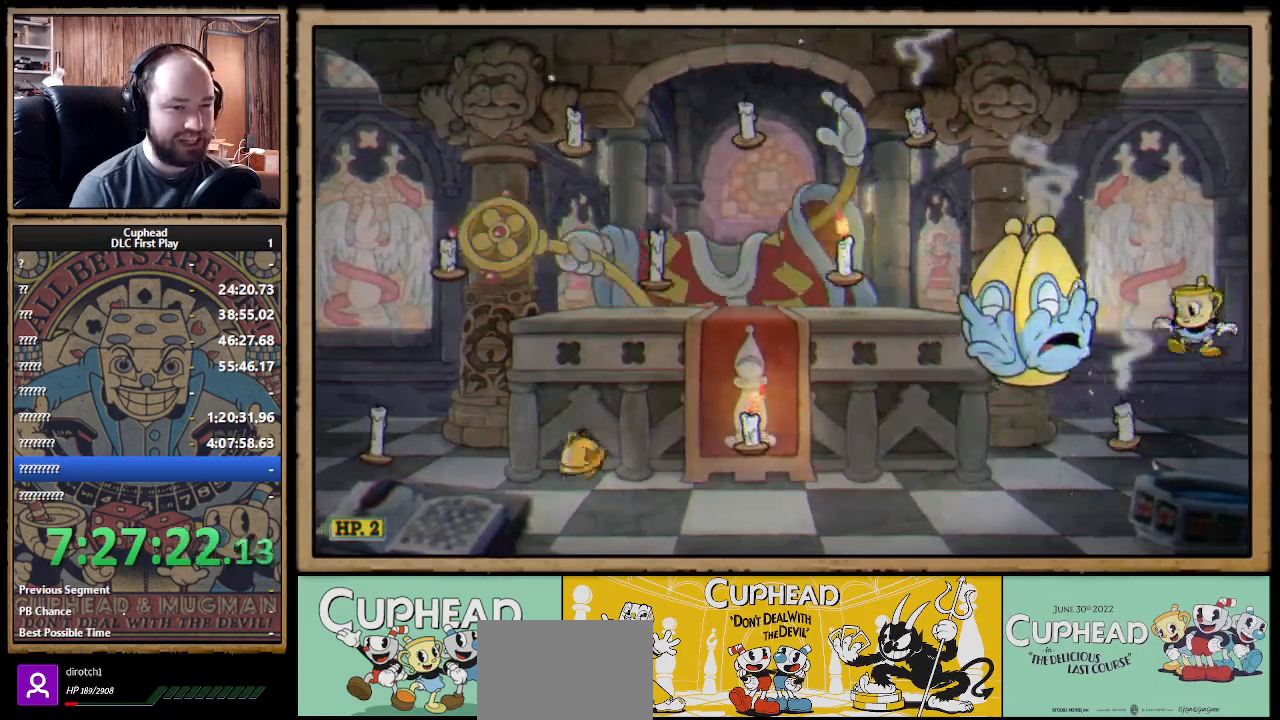
{"buttons": [], "left_stick": "left", "right_stick": "center", "events": []}
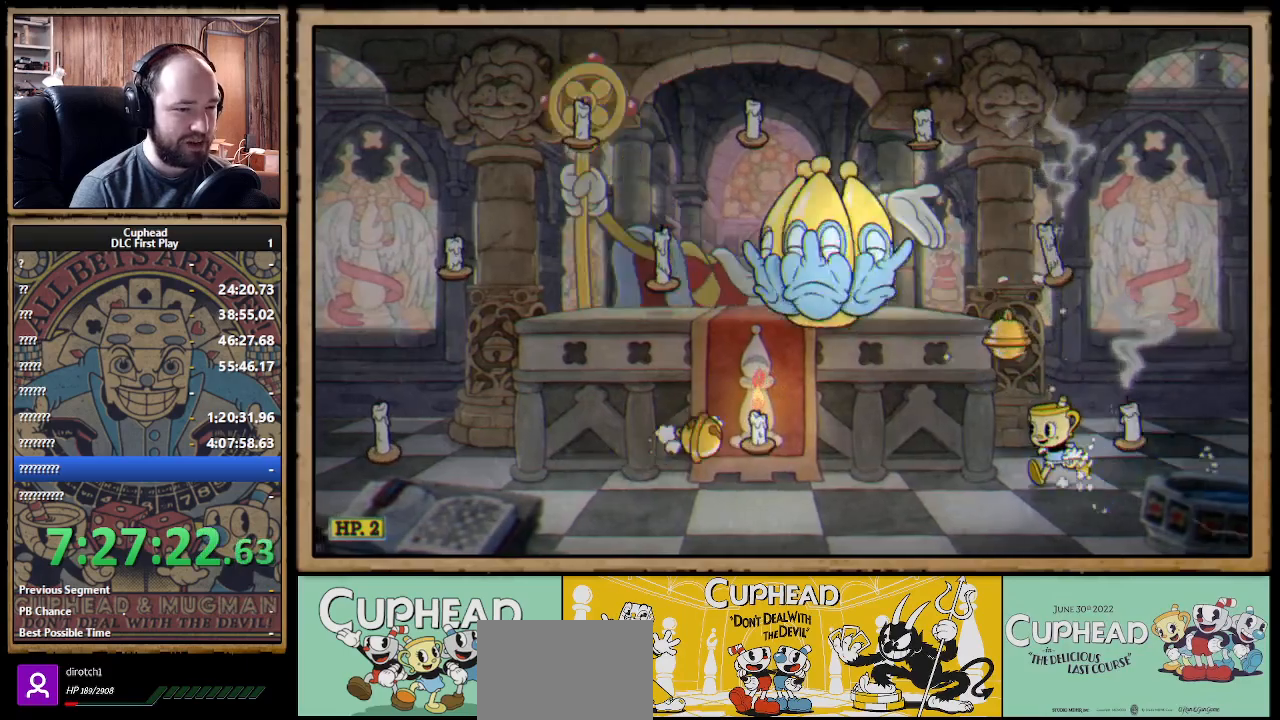
{"buttons": [], "left_stick": "center", "right_stick": "center", "events": [[50, "left_stick", "center"], [133, "left_stick", "right"], [233, "left_stick", "center"], [300, "left_stick", "left"], [433, "left_stick", "center"]]}
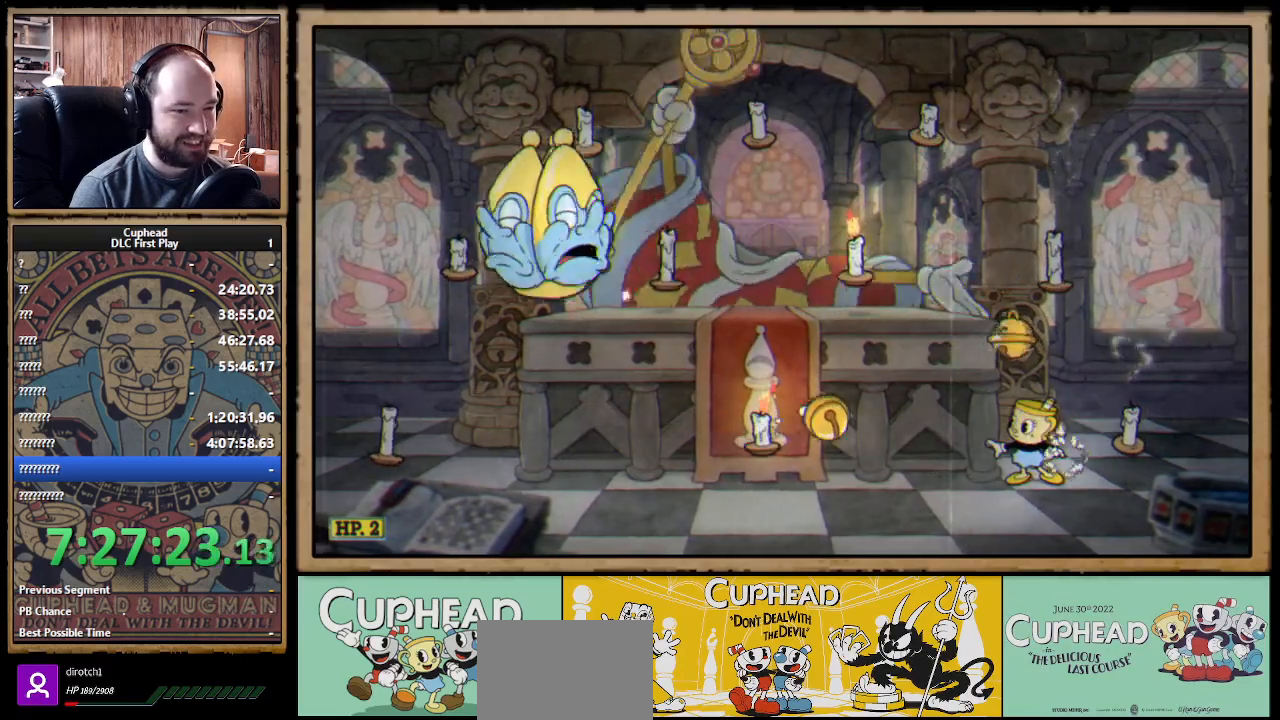
{"buttons": ["B"], "left_stick": "left", "right_stick": "center", "events": [[117, "left_stick", "left"], [283, "left_stick", "center"], [450, "B", "down"], [467, "left_stick", "left"]]}
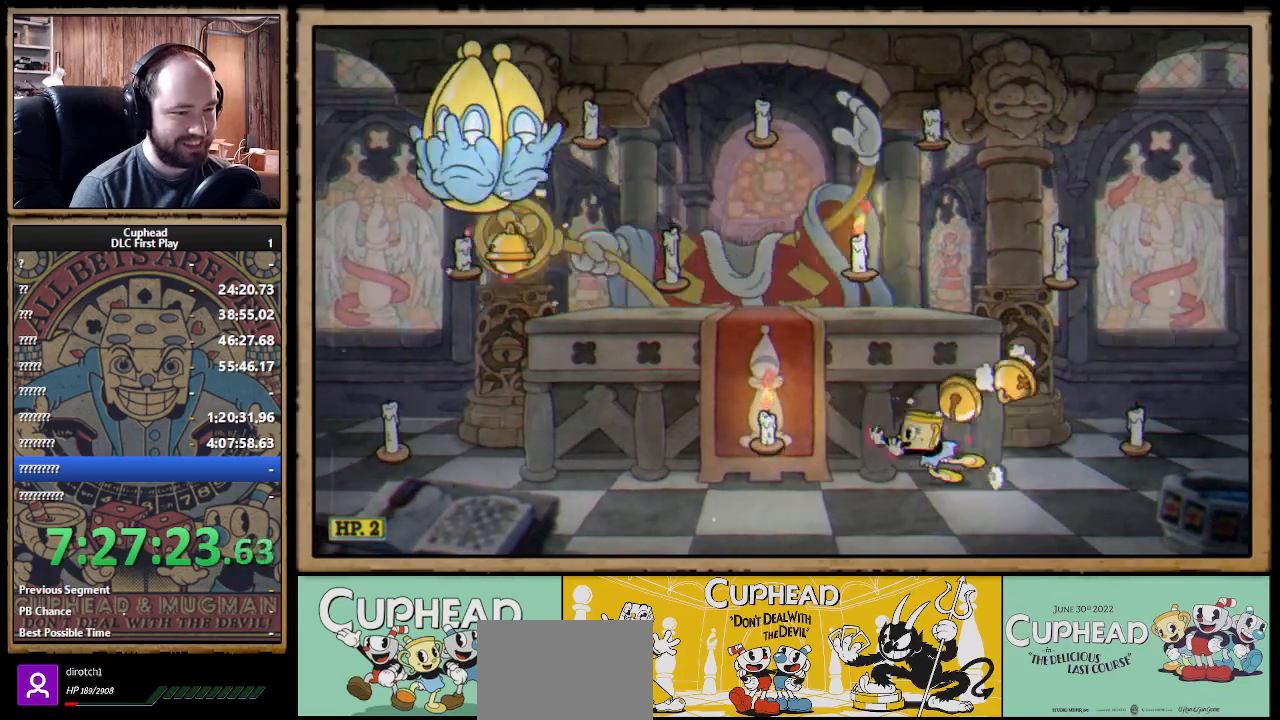
{"buttons": [], "left_stick": "right", "right_stick": "center", "events": [[17, "B", "up"], [83, "B", "down"], [133, "B", "up"], [383, "A", "down"], [417, "left_stick", "center"], [483, "left_stick", "right"], [500, "A", "up"]]}
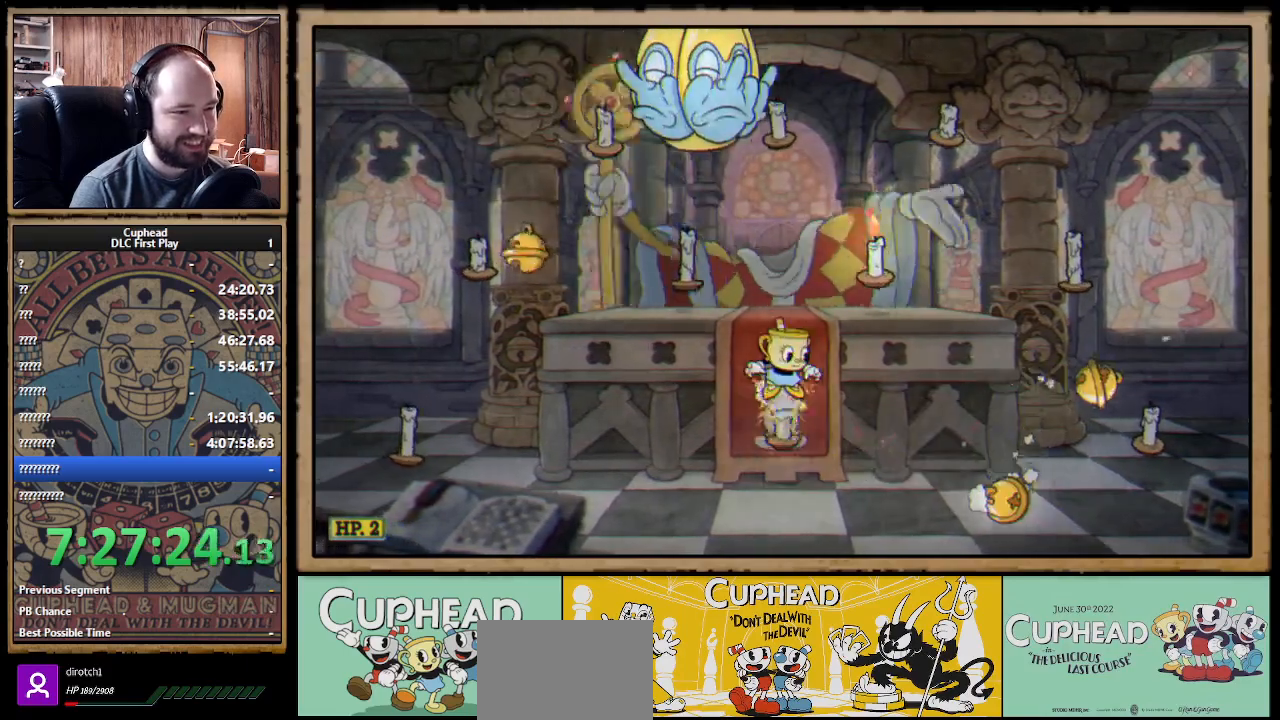
{"buttons": ["A"], "left_stick": "center", "right_stick": "center", "events": [[267, "left_stick", "center"], [383, "A", "down"]]}
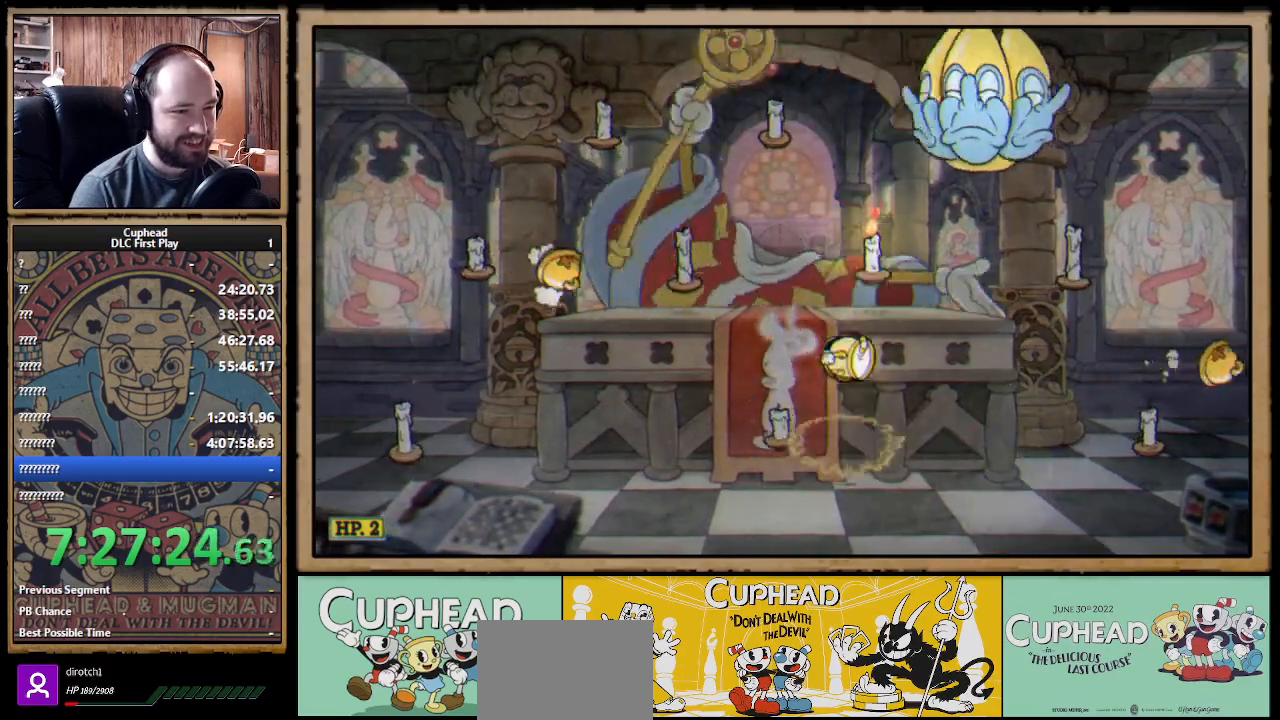
{"buttons": [], "left_stick": "center", "right_stick": "center", "events": [[17, "left_stick", "right"], [167, "A", "up"], [183, "left_stick", "center"], [250, "left_stick", "left"], [383, "left_stick", "center"]]}
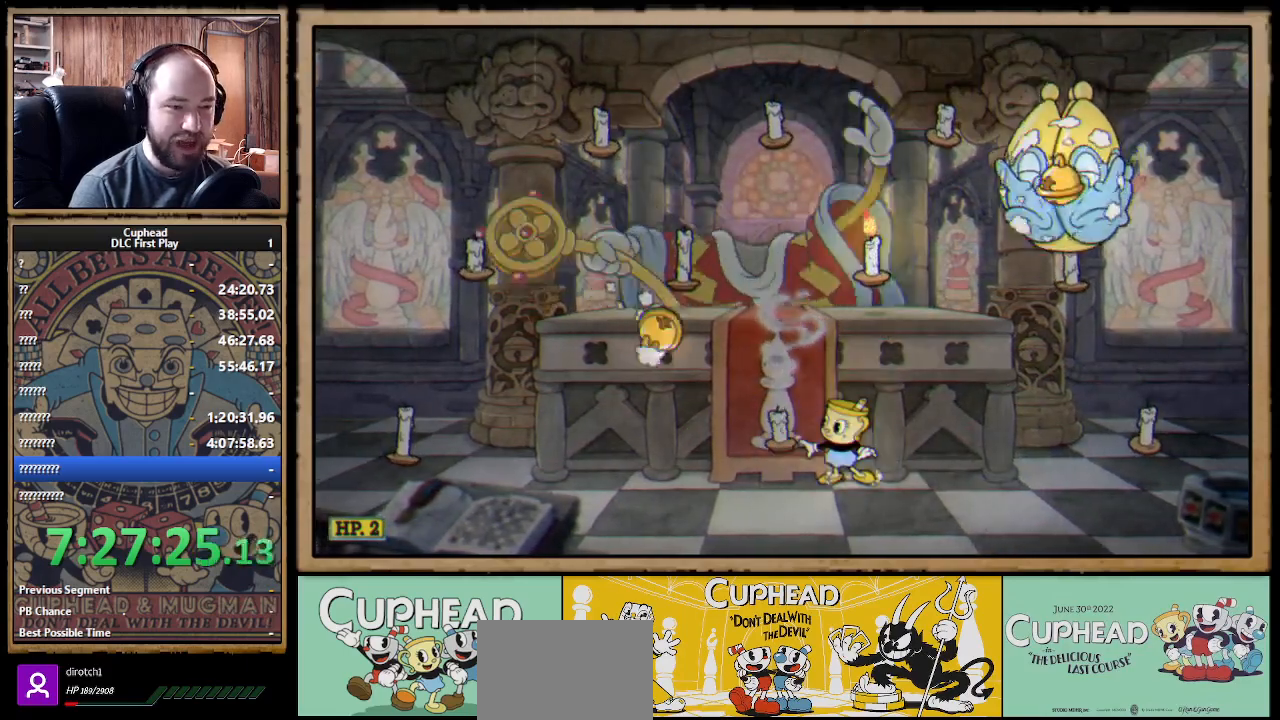
{"buttons": [], "left_stick": "right", "right_stick": "center", "events": [[183, "left_stick", "right"], [383, "left_stick", "center"], [467, "left_stick", "right"]]}
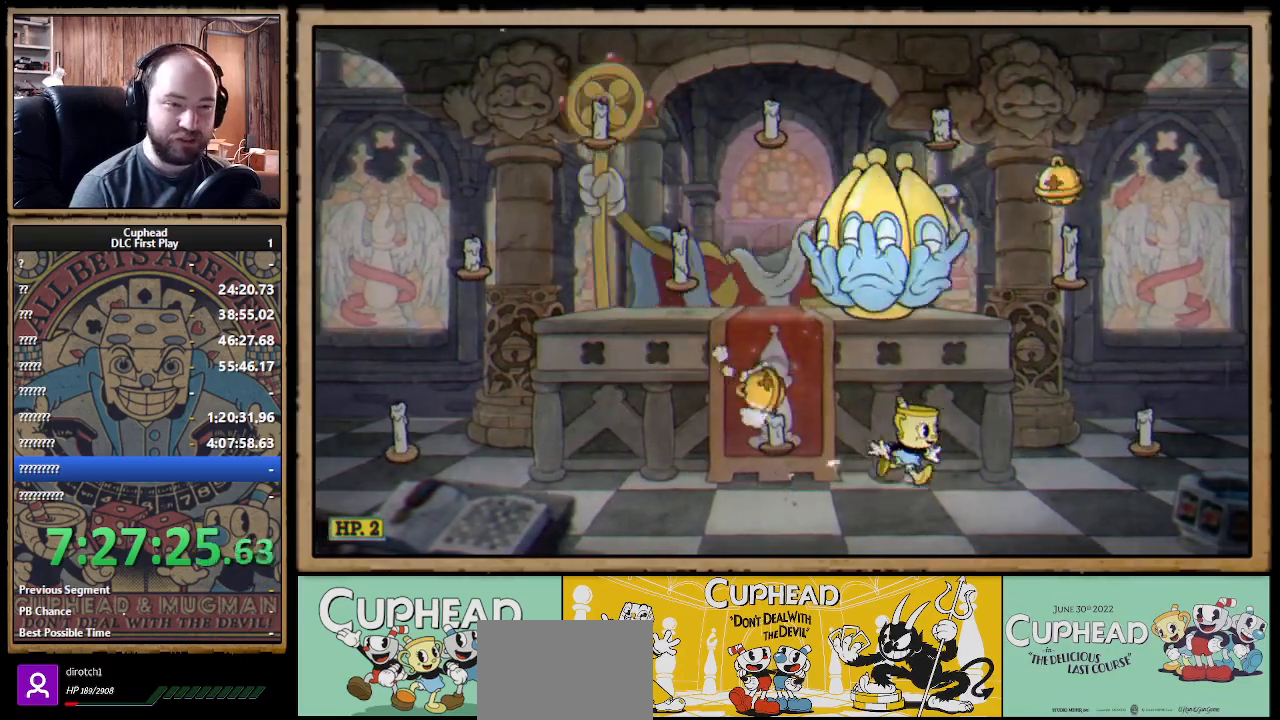
{"buttons": [], "left_stick": "left", "right_stick": "center", "events": [[67, "A", "down"], [100, "left_stick", "center"], [200, "A", "up"], [250, "A", "down"], [283, "left_stick", "left"], [483, "A", "up"]]}
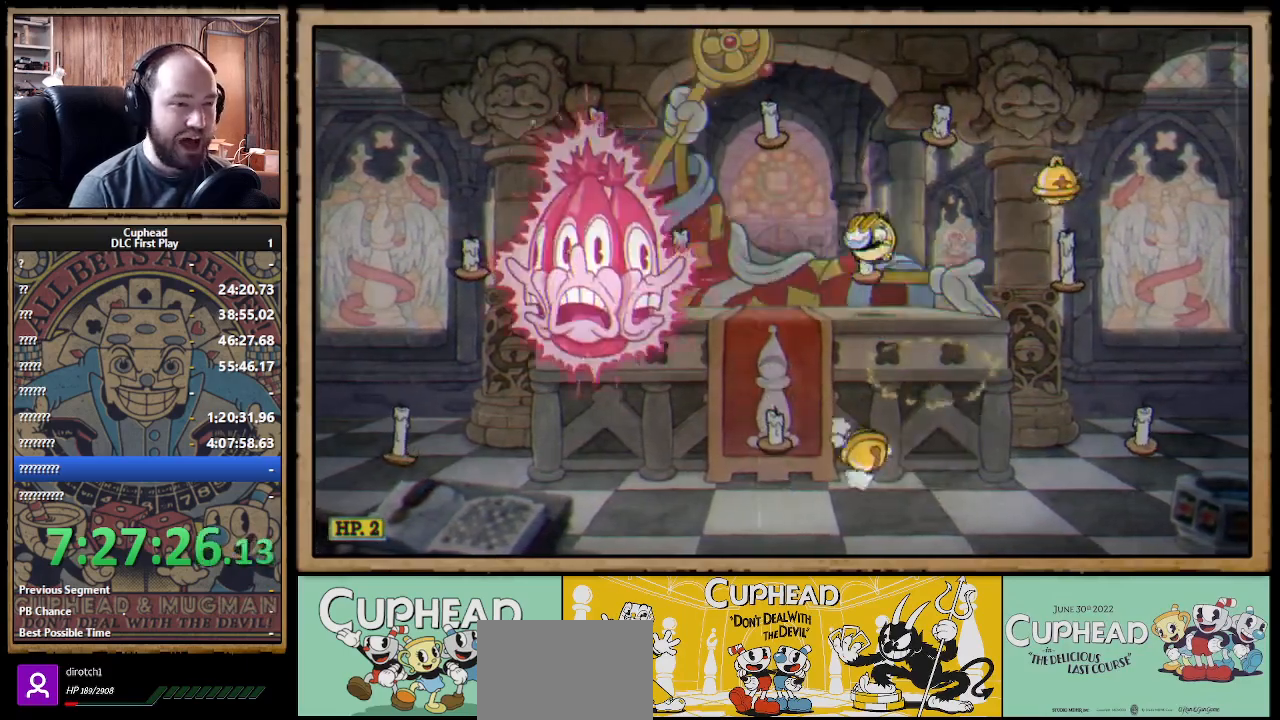
{"buttons": ["A"], "left_stick": "down", "right_stick": "center", "events": [[283, "left_stick", "center"], [383, "left_stick", "down"], [467, "A", "down"]]}
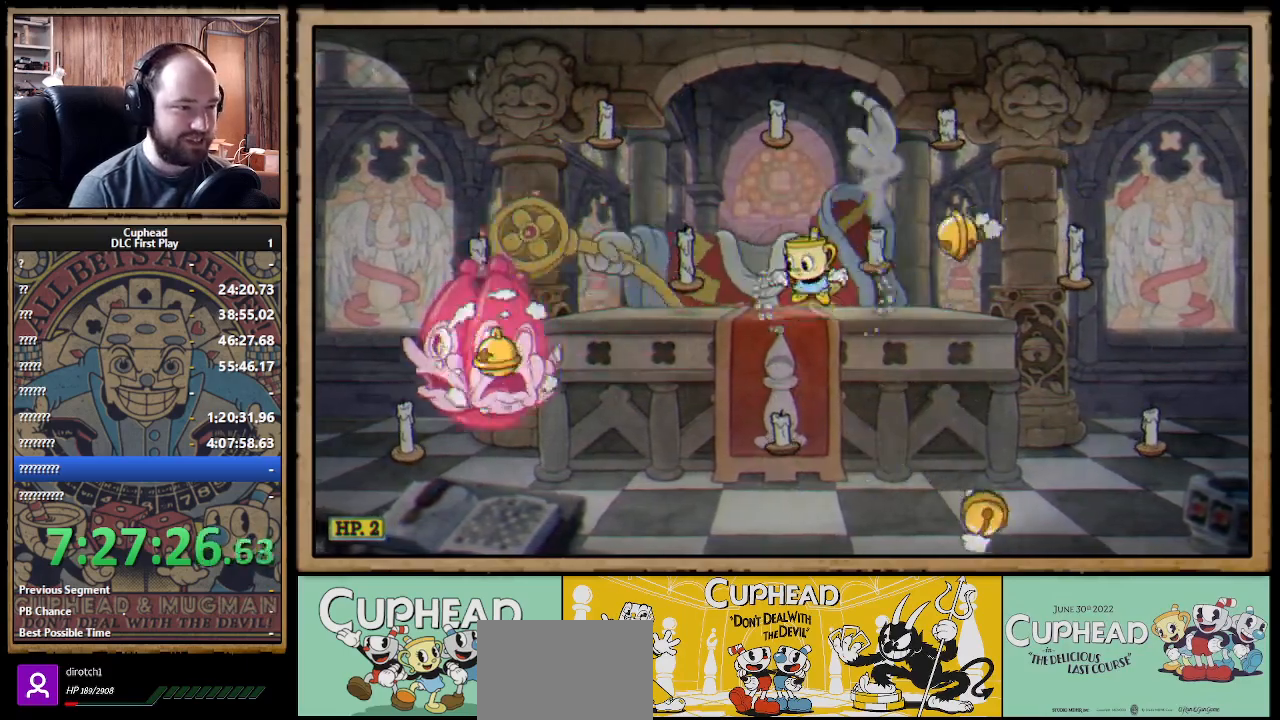
{"buttons": [], "left_stick": "left", "right_stick": "center", "events": [[33, "A", "up"], [117, "left_stick", "left"], [217, "B", "down"], [317, "B", "up"], [367, "B", "down"], [433, "B", "up"]]}
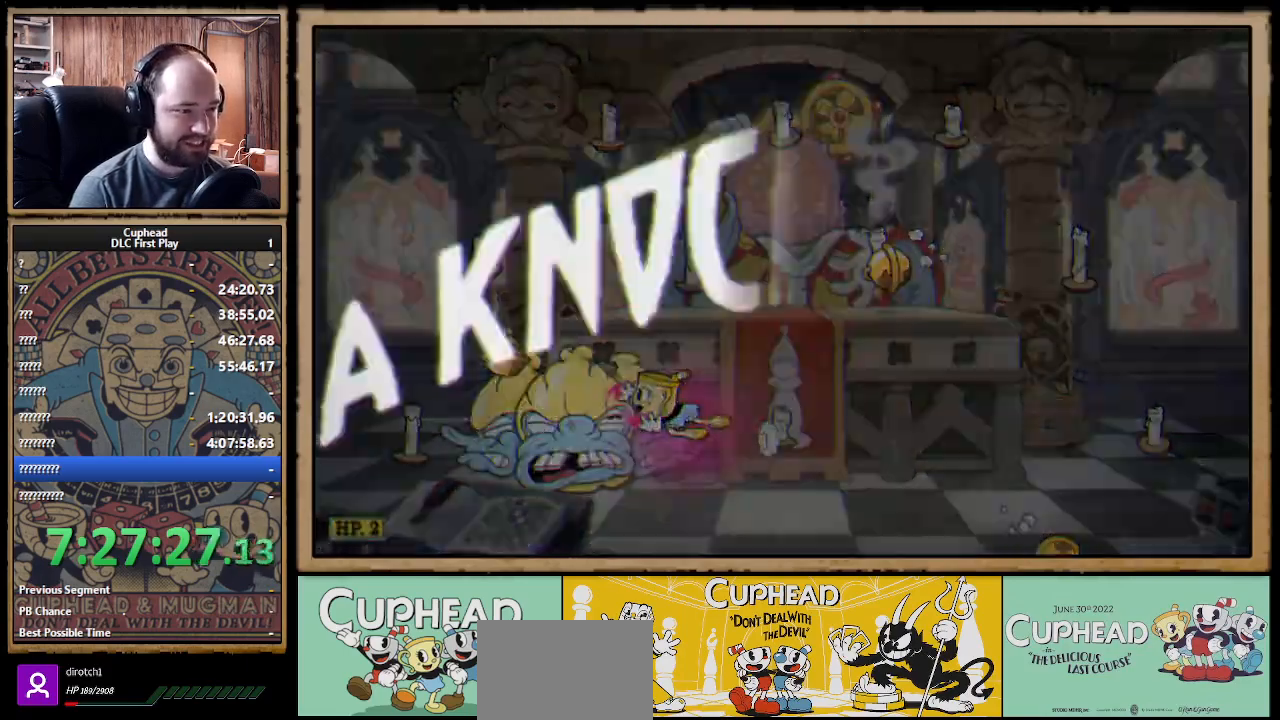
{"buttons": [], "left_stick": "center", "right_stick": "center", "events": [[83, "left_stick", "center"], [267, "left_stick", "down-right"], [383, "left_stick", "center"]]}
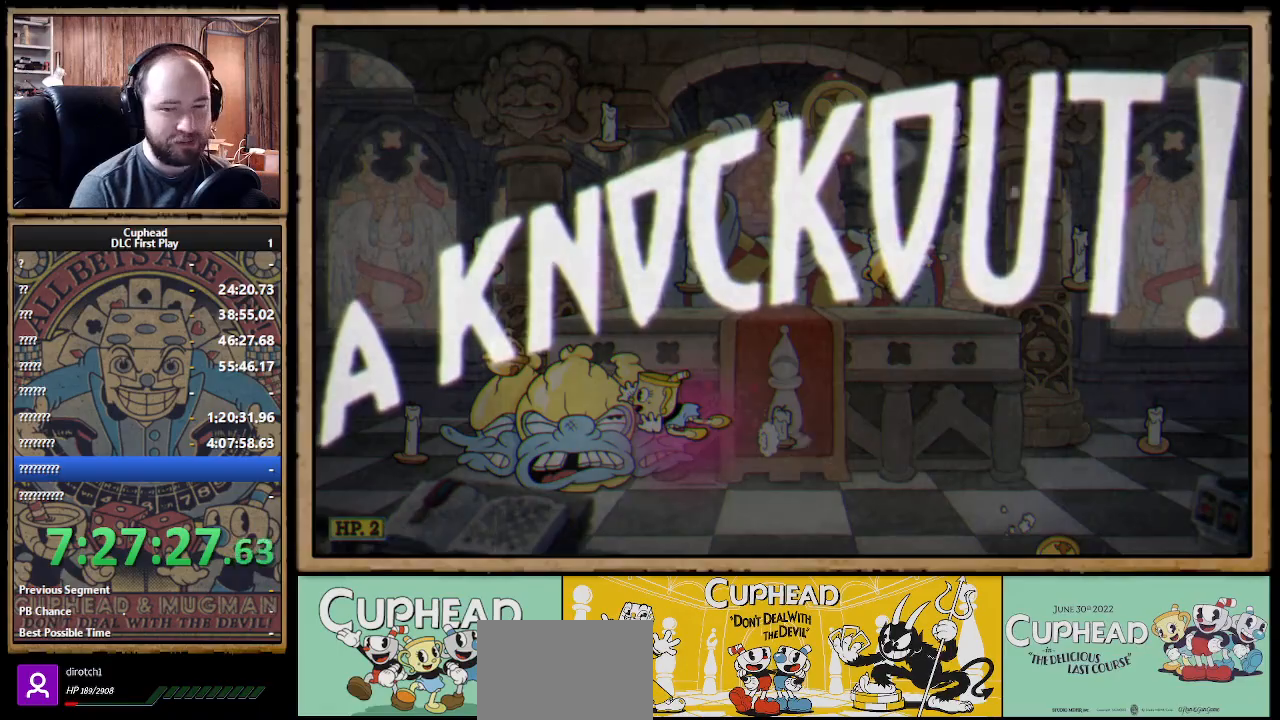
{"buttons": [], "left_stick": "center", "right_stick": "center", "events": []}
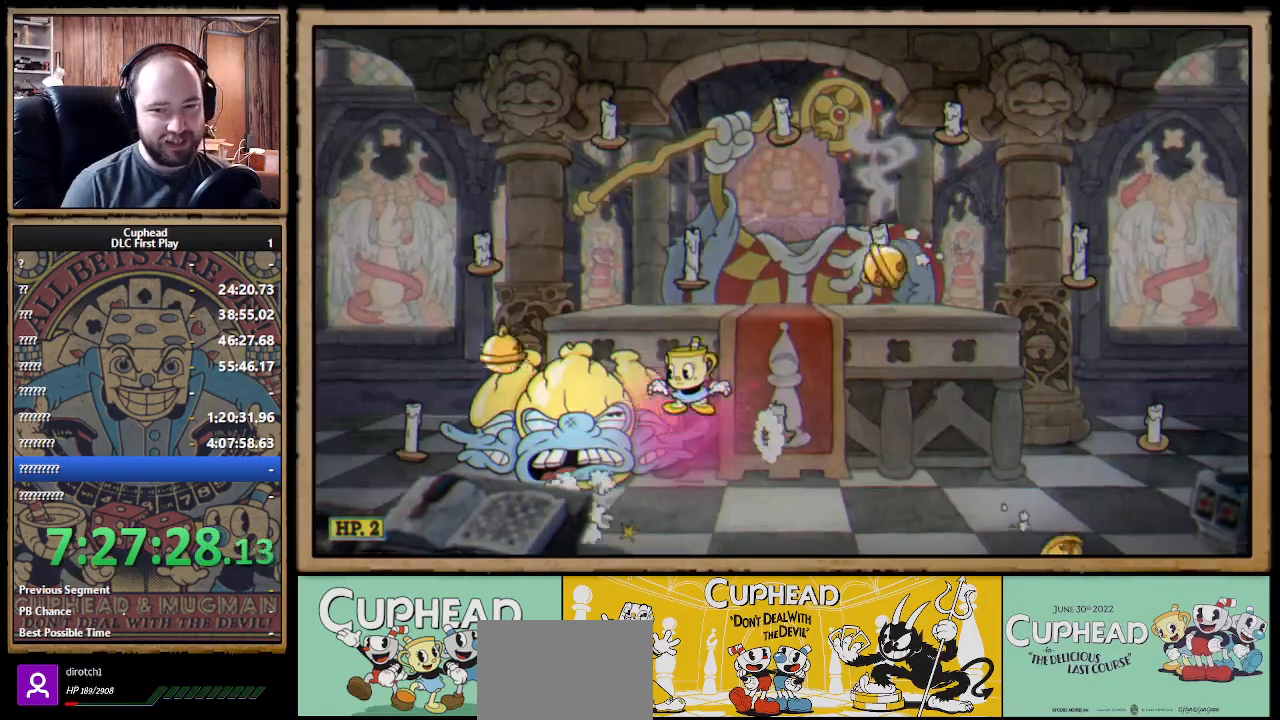
{"buttons": [], "left_stick": "center", "right_stick": "center", "events": [[117, "left_stick", "right"], [467, "left_stick", "center"]]}